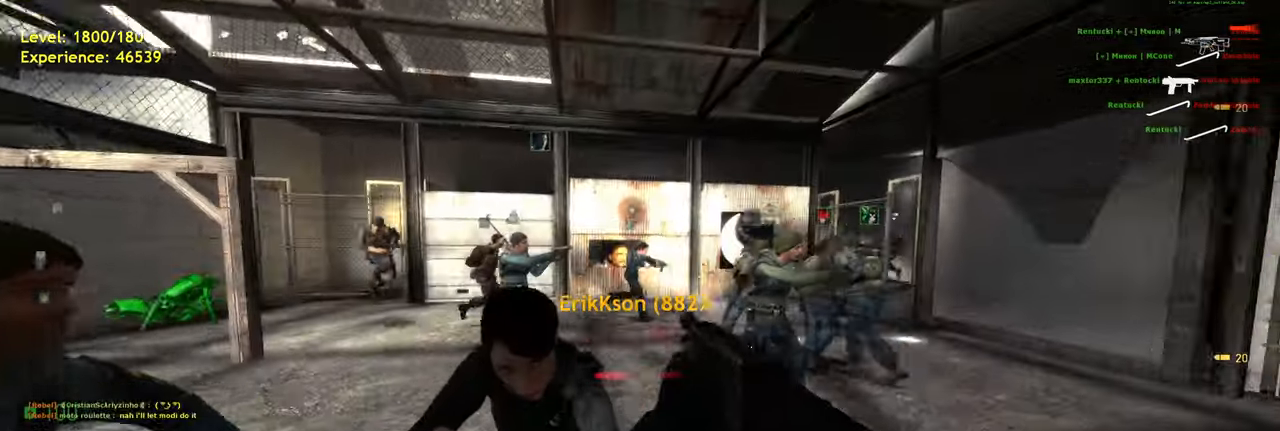
Gameplay with keyboard and mouse; each line is a JSON object with the keys and mouse buttons held at the frame after it. "events" lists presses ("down") and releases ("up") of "a", "ctrl", "d", "e", "f", "q", "r", "s", "shift", "space", "tab", "w", "mouse_left", "mouse_wheel", "mouse_right", "mouse_mb4" and "mouse_mb5" between this image and that frame as [ms after this image, input, new state], when the widget could be followed in between. "mouse_left", "mouse_wheel", "mouse_right", "mouse_mb4", "mouse_mb5" = the "left", "wheel", "right", "mb4", "mb5" buttons of the "mouse" list. No other keys are recorded. "wheel" means that the mouse wheel is clicked or scrolled. Mouse movement is not recorded.
{"keys": ["w"], "mouse": [], "events": [[220, "q", "down"], [320, "q", "up"], [460, "w", "down"]]}
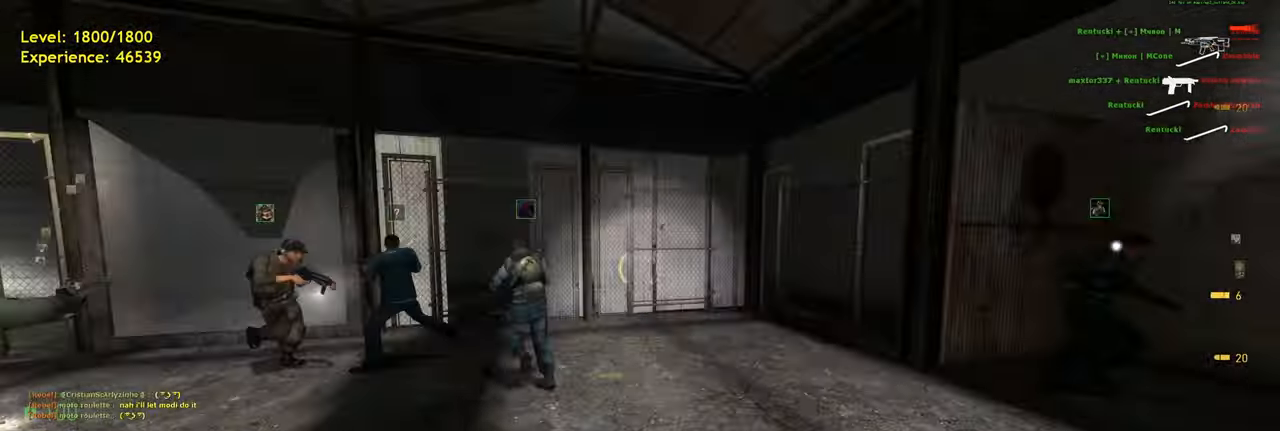
{"keys": ["w"], "mouse": [], "events": [[20, "d", "down"], [200, "d", "up"], [280, "w", "up"], [500, "w", "down"]]}
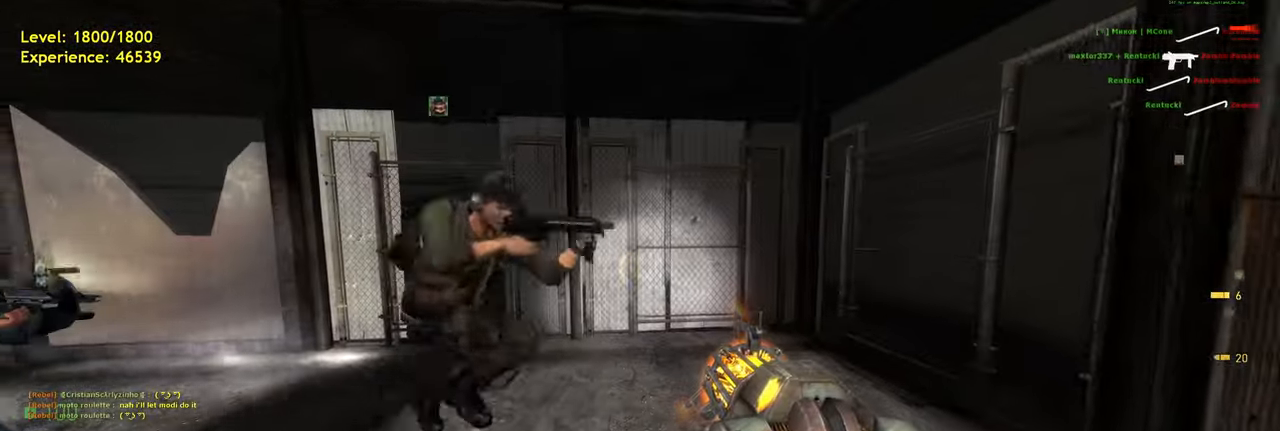
{"keys": [], "mouse": [], "events": [[140, "a", "down"], [260, "a", "up"], [300, "w", "up"]]}
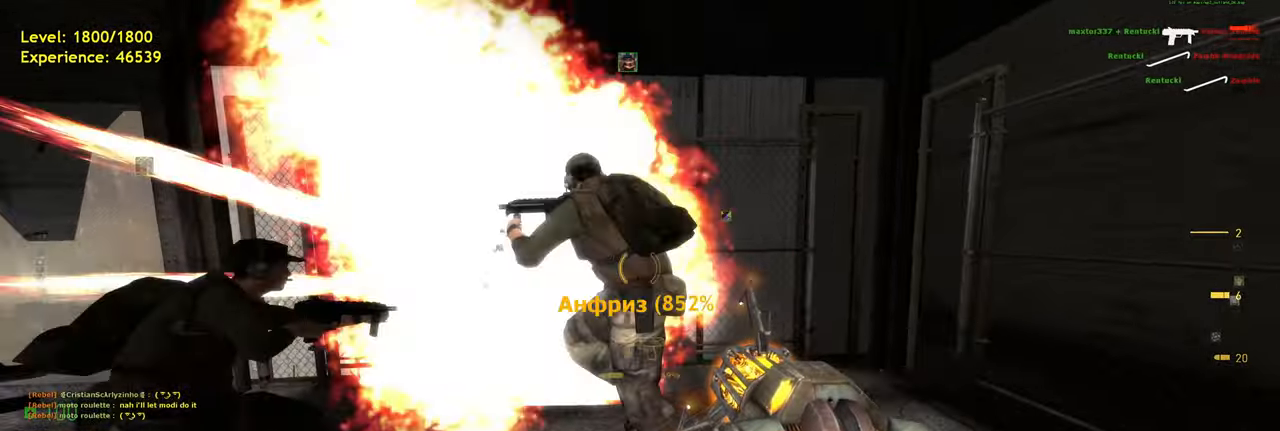
{"keys": [], "mouse": [], "events": []}
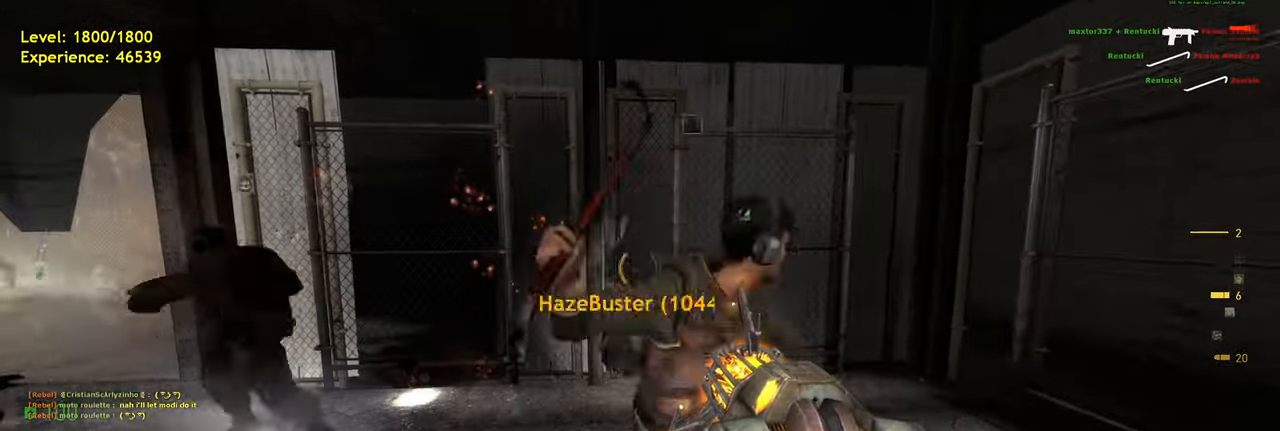
{"keys": [], "mouse": [], "events": [[140, "w", "down"], [260, "w", "up"]]}
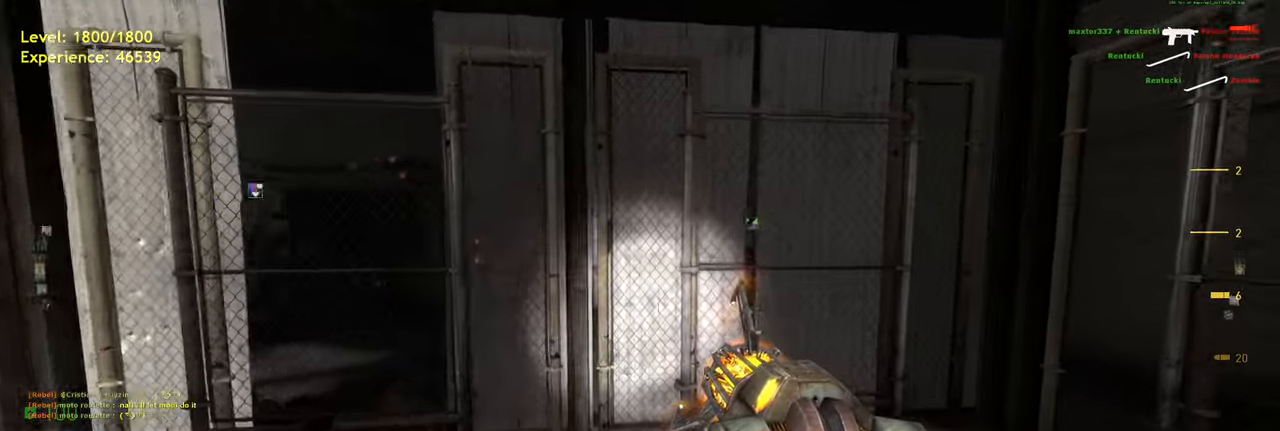
{"keys": ["a"], "mouse": [], "events": [[20, "d", "down"], [40, "s", "down"], [120, "d", "up"], [140, "s", "up"], [480, "a", "down"]]}
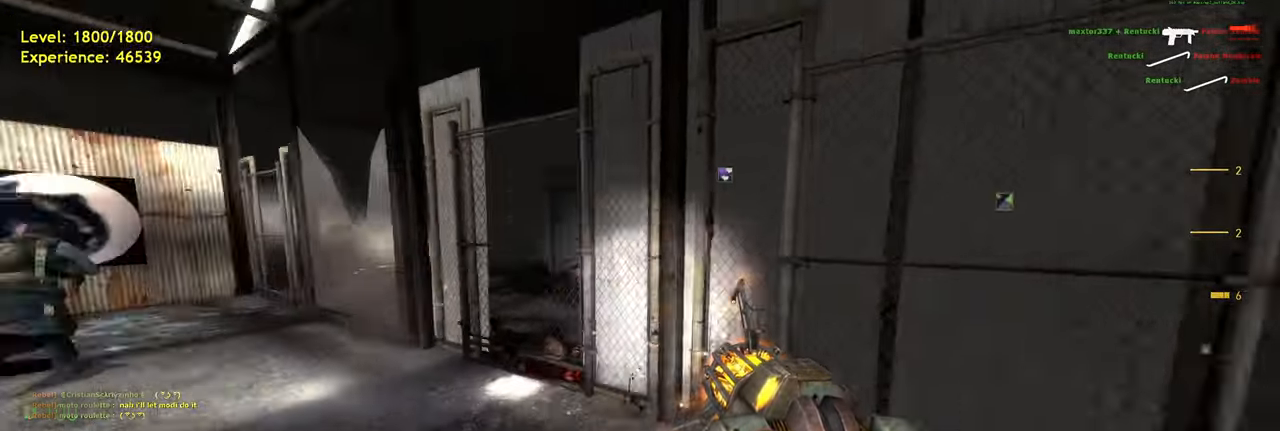
{"keys": ["f"], "mouse": [], "events": [[120, "w", "down"], [280, "a", "up"], [420, "w", "up"], [500, "f", "down"]]}
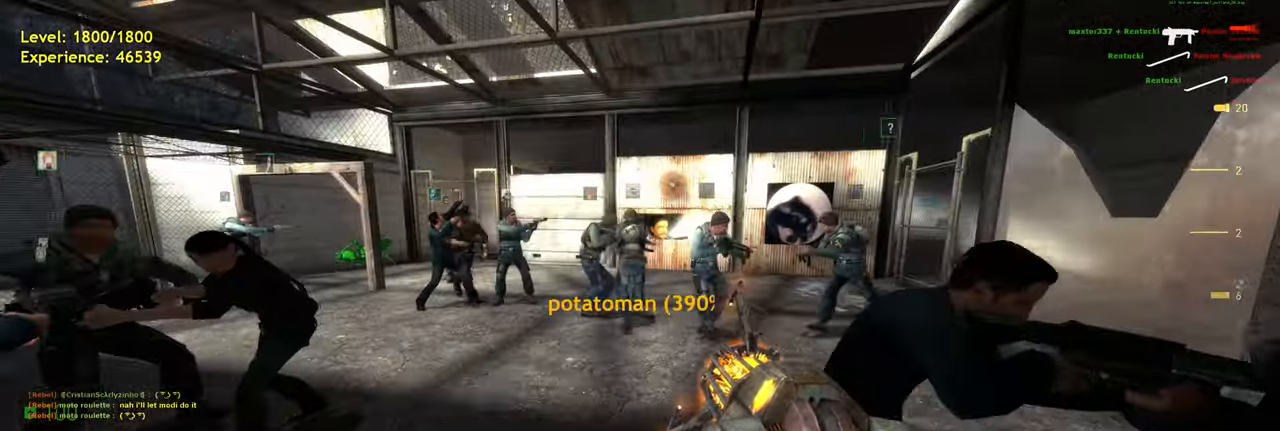
{"keys": ["a"], "mouse": [], "events": [[100, "f", "up"], [220, "w", "down"], [260, "a", "down"], [460, "w", "up"]]}
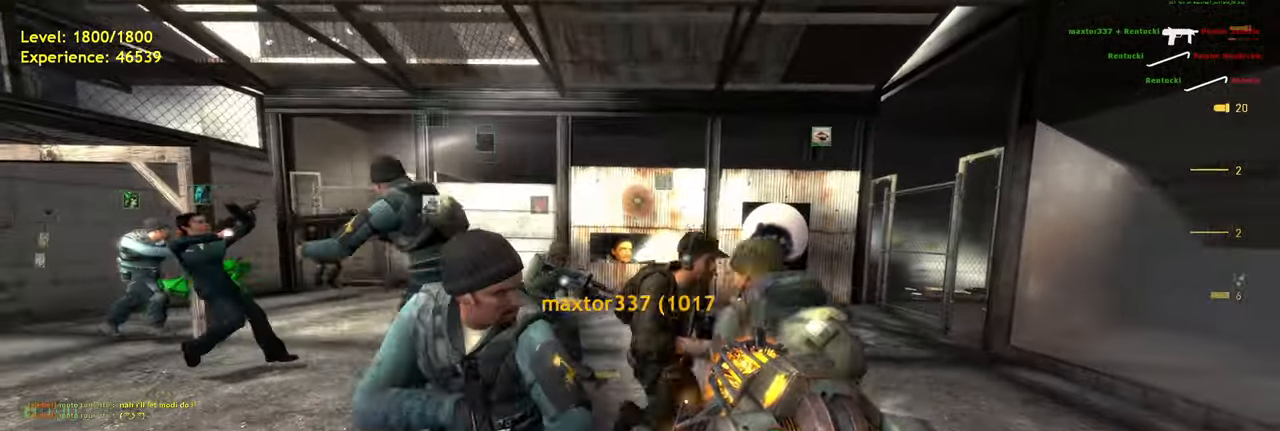
{"keys": [], "mouse": [], "events": [[120, "w", "down"], [200, "a", "up"], [360, "w", "up"]]}
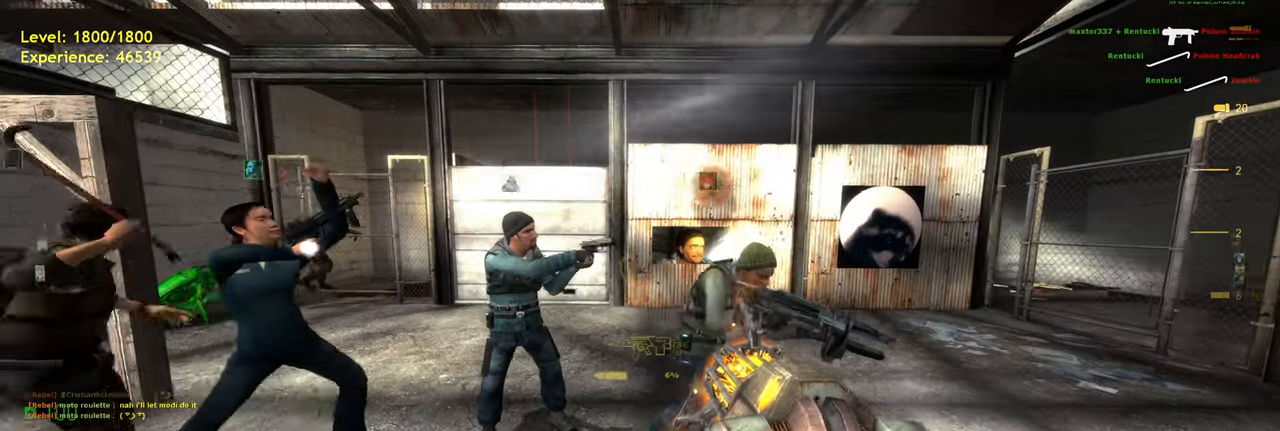
{"keys": [], "mouse": [], "events": [[280, "q", "down"], [400, "q", "up"]]}
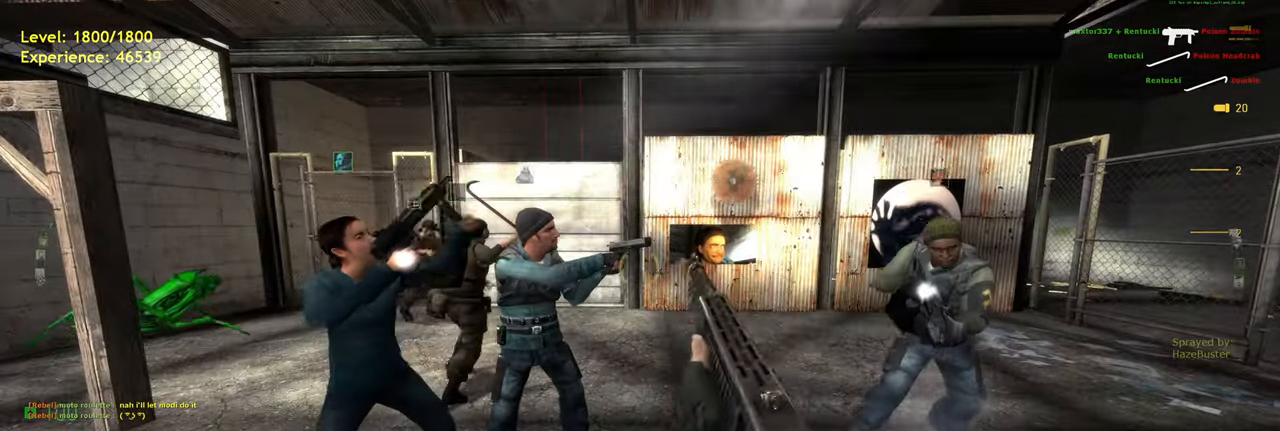
{"keys": [], "mouse": [], "events": []}
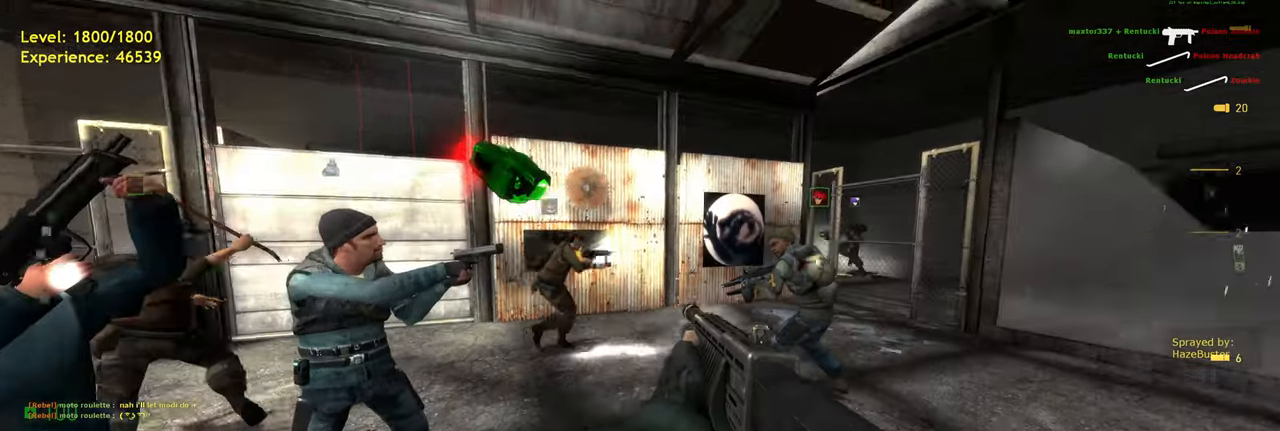
{"keys": [], "mouse": [], "events": [[140, "d", "down"], [300, "d", "up"]]}
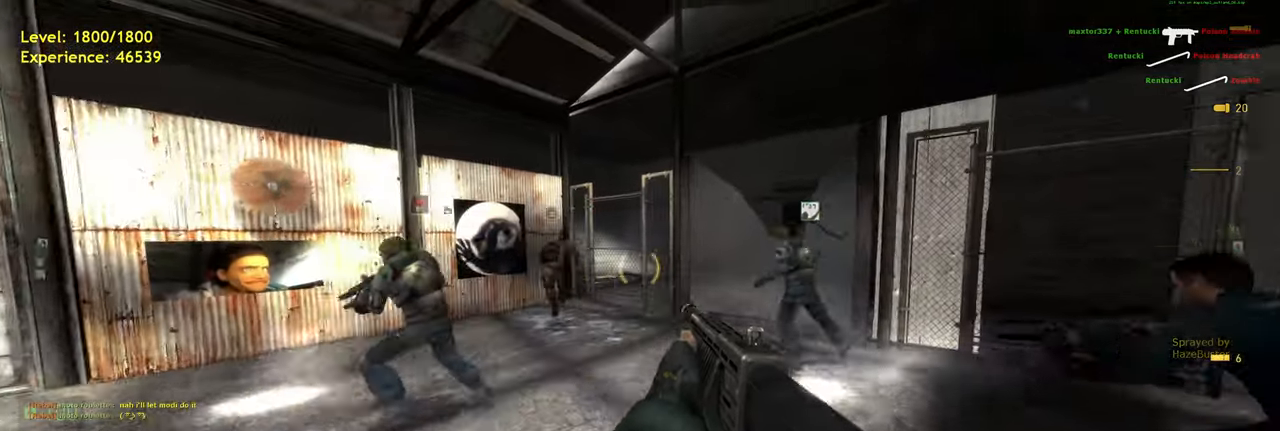
{"keys": [], "mouse": [], "events": []}
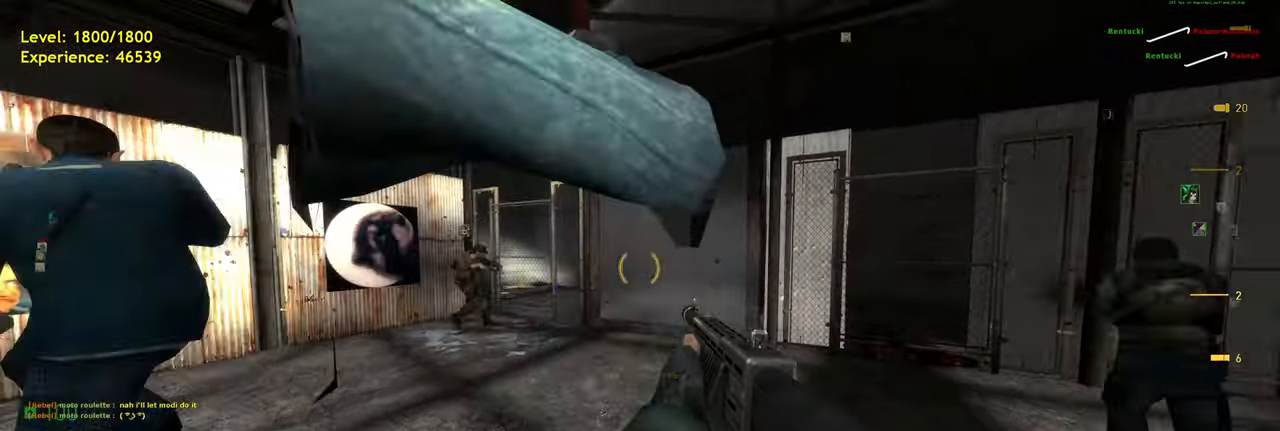
{"keys": [], "mouse": [], "events": []}
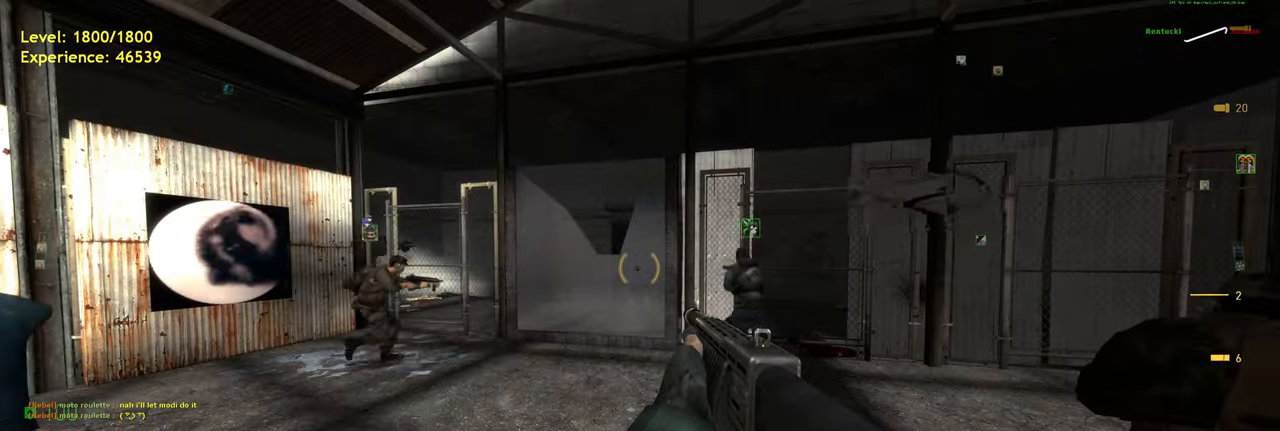
{"keys": ["w"], "mouse": [], "events": [[320, "a", "down"], [380, "w", "down"], [500, "a", "up"]]}
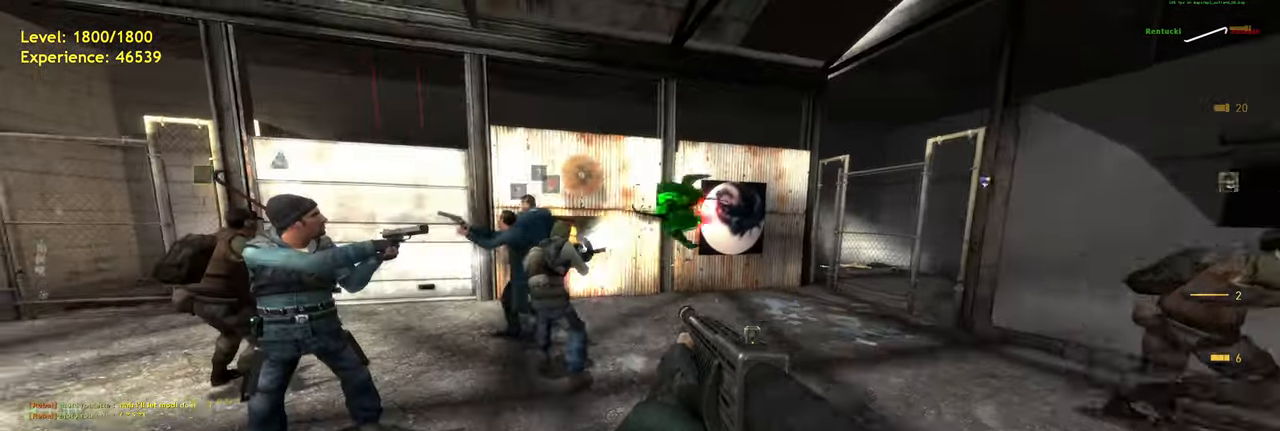
{"keys": [], "mouse": [], "events": [[40, "w", "up"]]}
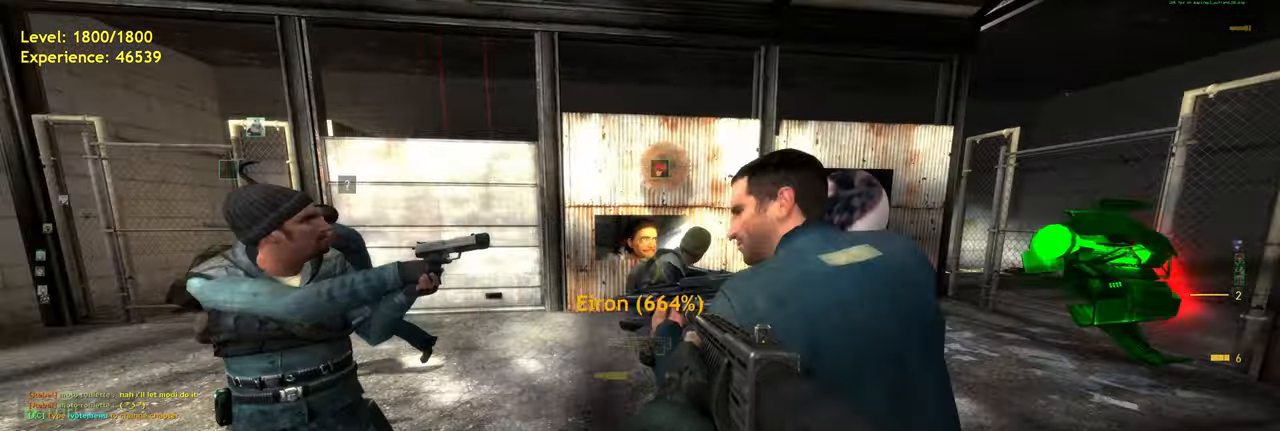
{"keys": [], "mouse": [], "events": []}
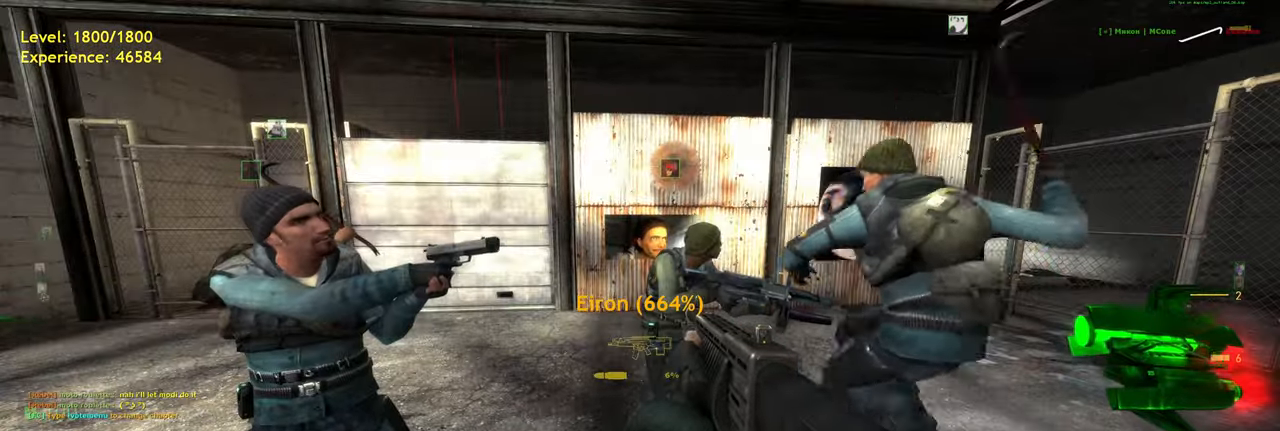
{"keys": ["w"], "mouse": [], "events": [[480, "w", "down"]]}
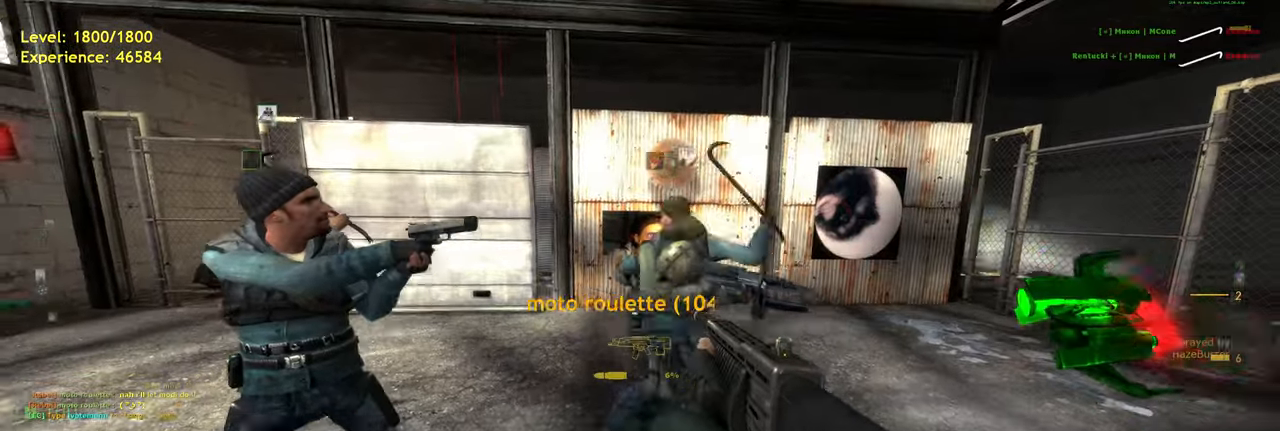
{"keys": [], "mouse": [], "events": [[20, "a", "down"], [160, "w", "up"], [200, "a", "up"]]}
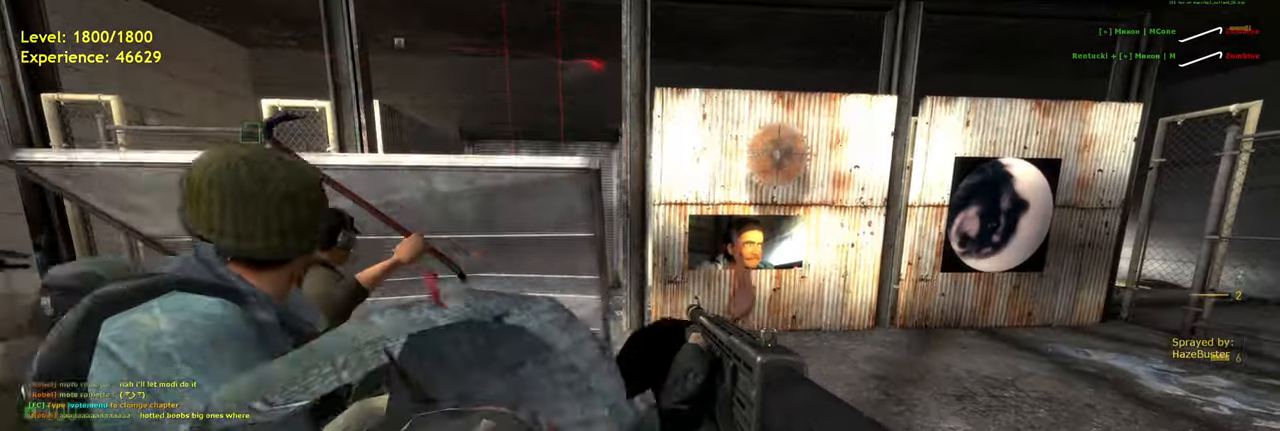
{"keys": ["w"], "mouse": [], "events": [[180, "s", "down"], [260, "a", "down"], [300, "s", "up"], [360, "a", "up"], [460, "w", "down"]]}
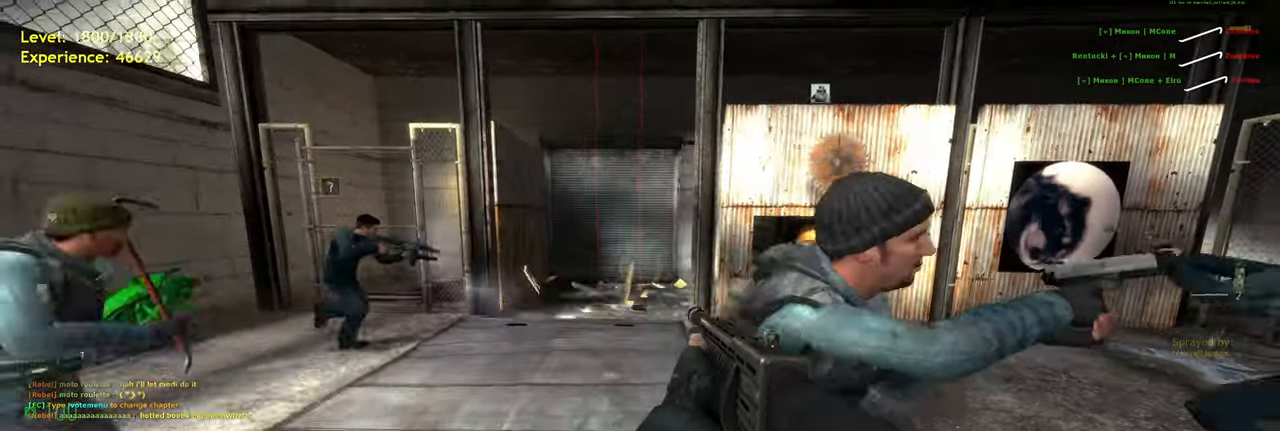
{"keys": [], "mouse": [], "events": [[100, "shift", "down"], [260, "space", "down"], [320, "shift", "up"], [340, "d", "down"], [380, "space", "up"], [380, "w", "up"], [500, "d", "up"]]}
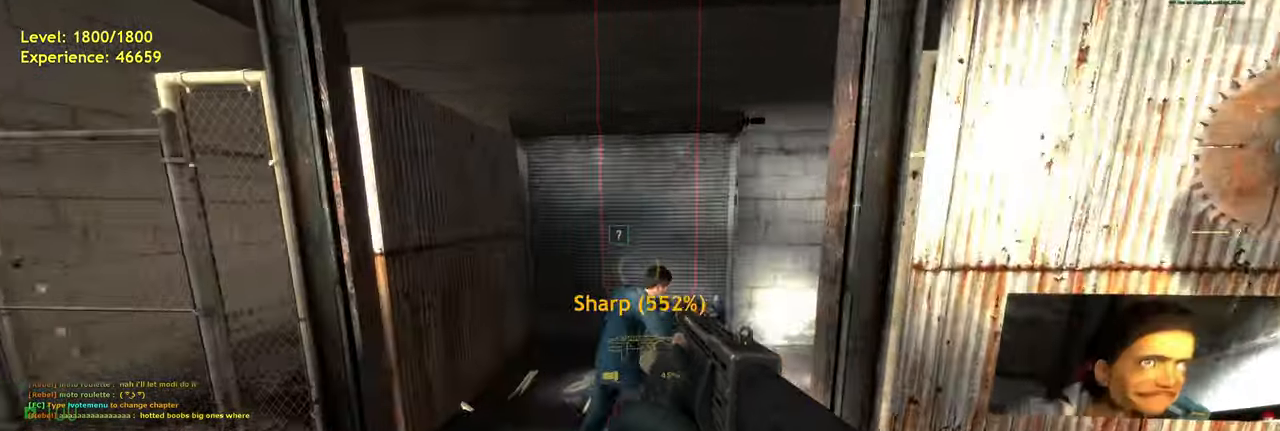
{"keys": ["w"], "mouse": [], "events": [[100, "w", "down"]]}